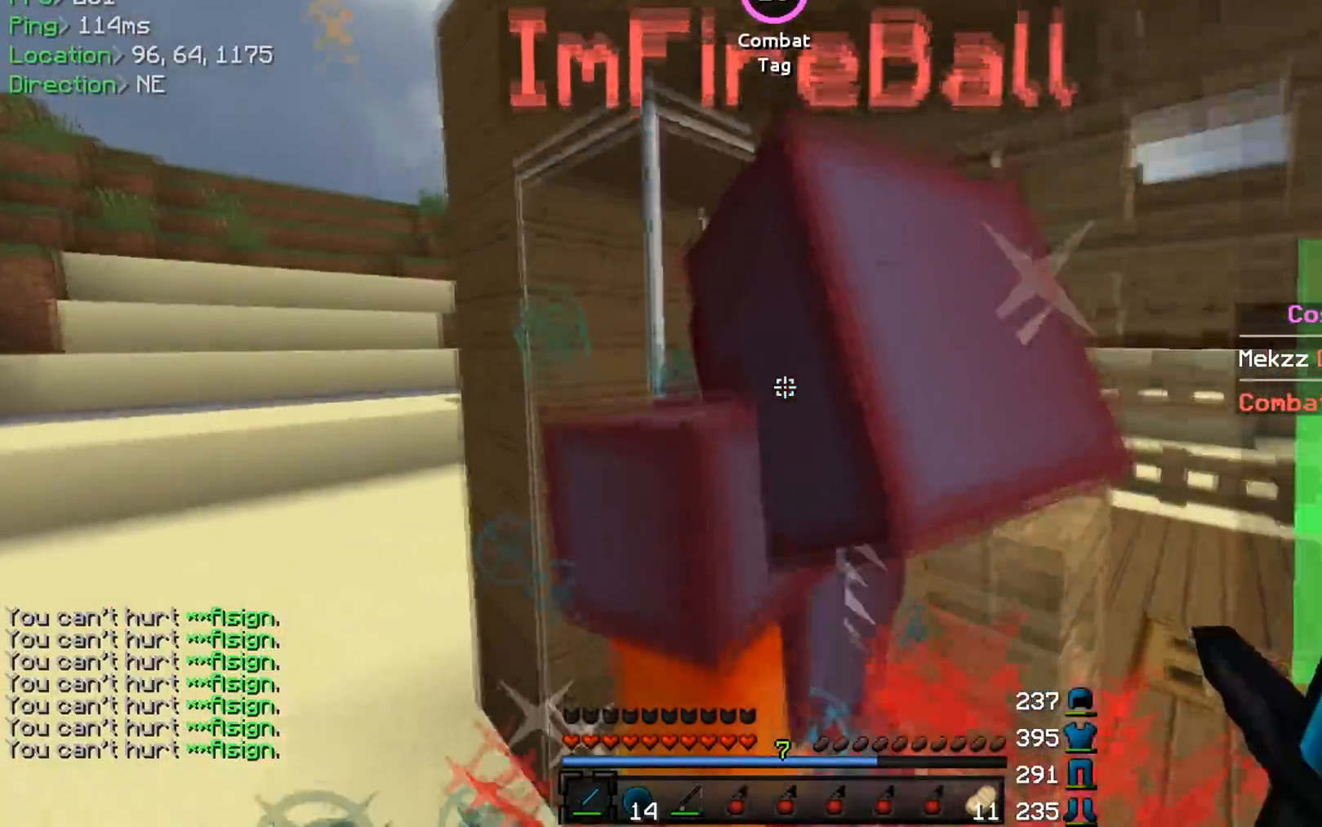
Gameplay with keyboard and mouse; each line is a JSON object with the keys and mouse buttons held at the frame after it. "events" lists presses ("down") and releases ("up") of "a", "d", "s", "w", "mouse_left" and "mouse_right" between this image and that frame as [ms after this image, input, new state], when the widget could be followed in between. "mouse_left", "mouse_right" = the "left", "right" buttons of the "mouse" list. No other keys are recorded. Fast repeated clicks can show as one long hold. Mouse movement is not recorded.
{"keys": [], "mouse": [], "events": [[50, "mouse_left", "up"], [84, "mouse_left", "down"], [200, "mouse_left", "up"], [234, "mouse_left", "down"], [267, "mouse_left", "up"], [267, "s", "up"], [317, "mouse_left", "down"], [384, "mouse_left", "up"]]}
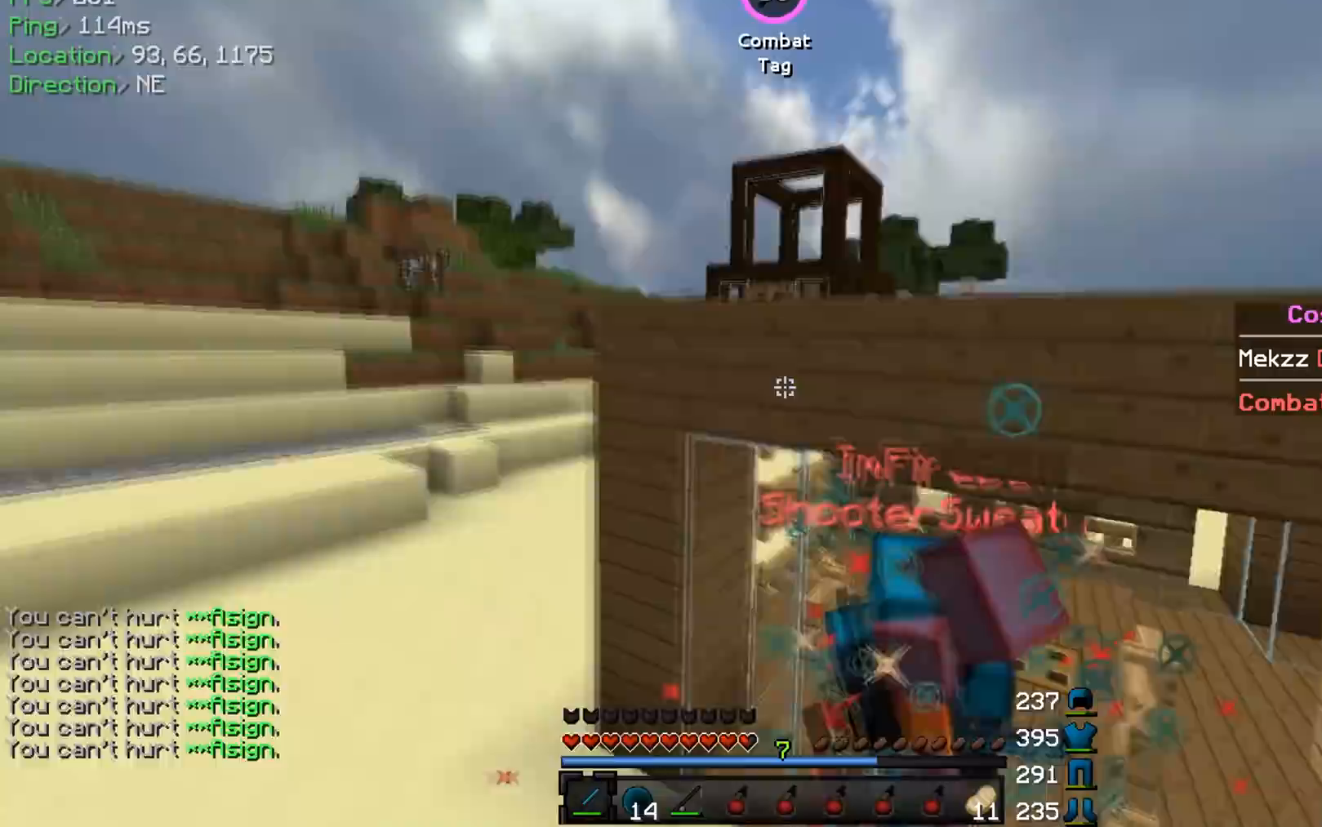
{"keys": ["w"], "mouse": [], "events": [[50, "mouse_left", "down"], [100, "mouse_left", "up"], [150, "mouse_left", "down"], [200, "w", "down"], [217, "d", "down"], [217, "mouse_left", "up"], [233, "mouse_left", "down"], [317, "d", "up"], [317, "mouse_left", "up"], [400, "mouse_left", "down"], [450, "mouse_left", "up"]]}
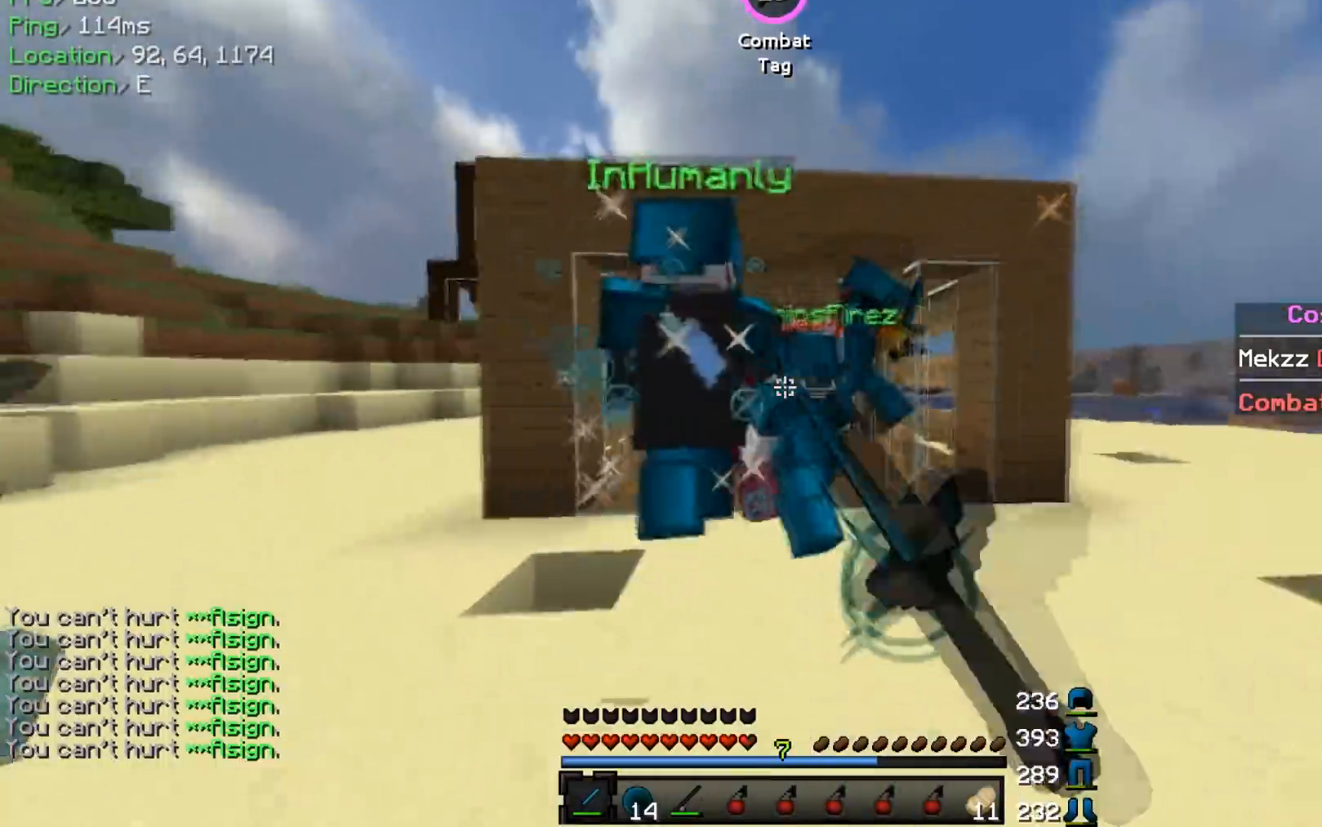
{"keys": ["d", "w"], "mouse": ["left"], "events": [[17, "mouse_left", "down"], [34, "mouse_left", "up"], [67, "mouse_left", "down"], [84, "d", "down"], [134, "mouse_left", "up"], [167, "mouse_left", "down"], [200, "mouse_left", "up"], [234, "mouse_left", "down"], [300, "mouse_left", "up"], [317, "mouse_left", "down"], [384, "mouse_left", "up"], [417, "mouse_left", "down"], [467, "mouse_left", "up"], [501, "mouse_left", "down"]]}
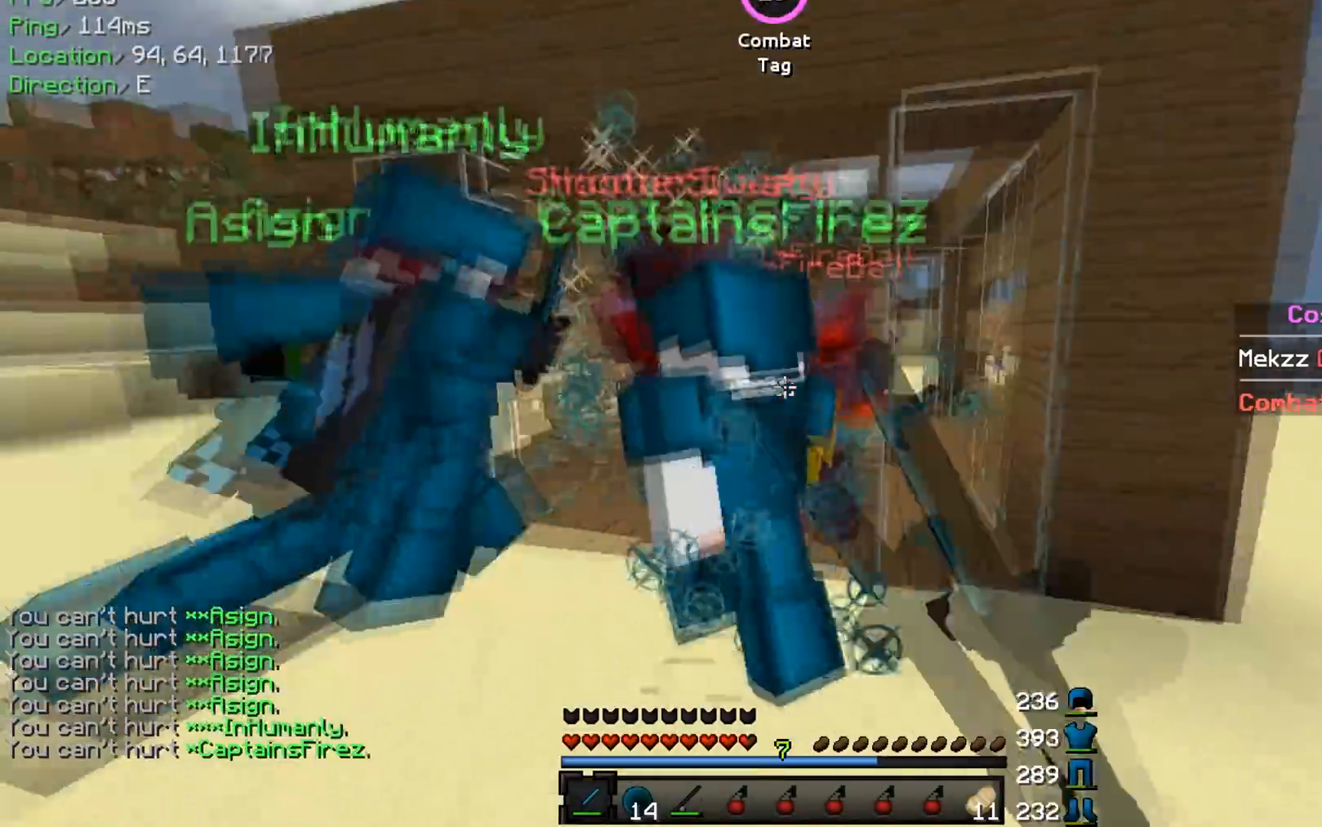
{"keys": [], "mouse": ["left"], "events": [[33, "mouse_left", "up"], [66, "mouse_left", "down"], [116, "mouse_left", "up"], [150, "w", "up"], [250, "d", "up"], [317, "mouse_left", "down"], [400, "mouse_left", "up"], [483, "mouse_left", "down"]]}
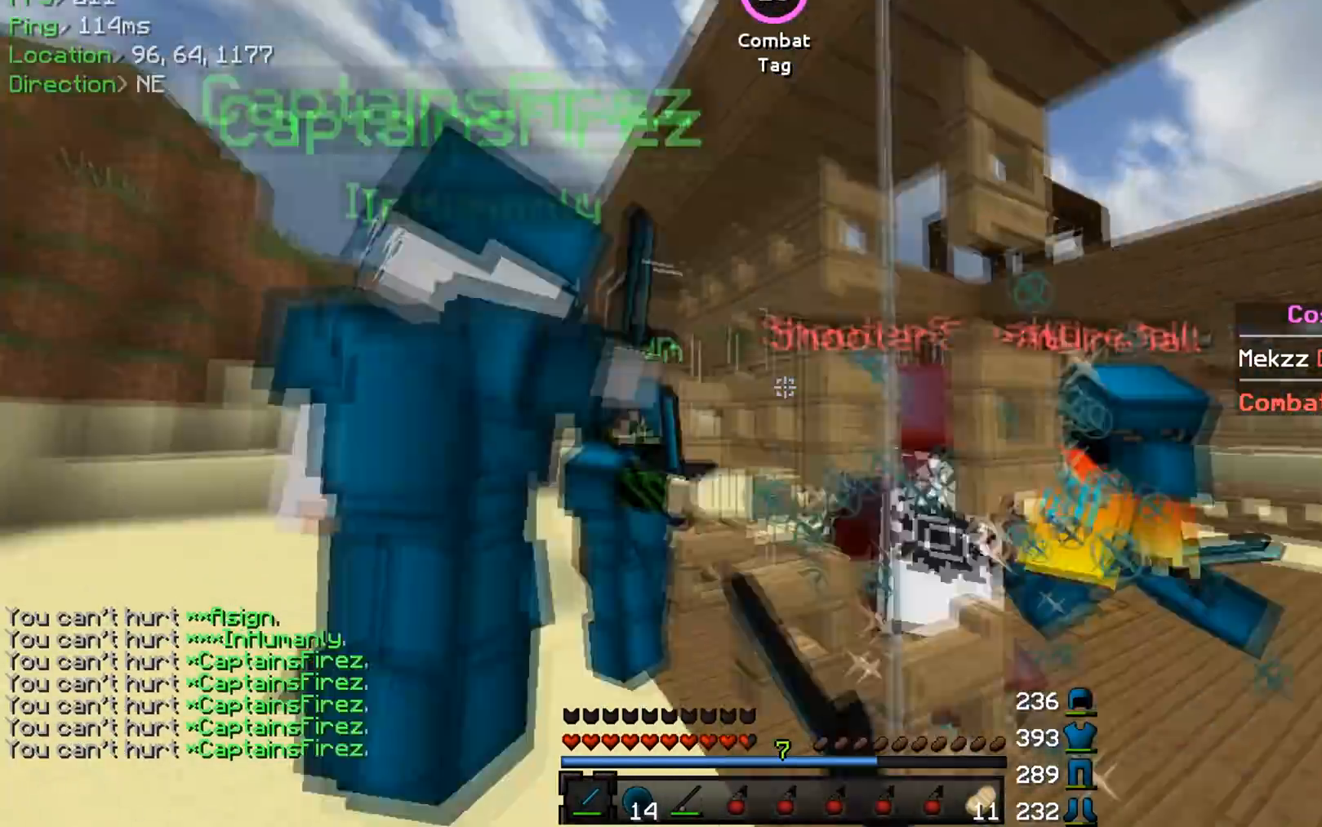
{"keys": [], "mouse": [], "events": [[84, "mouse_left", "up"], [167, "mouse_left", "down"], [234, "a", "down"], [234, "mouse_left", "up"], [434, "a", "up"]]}
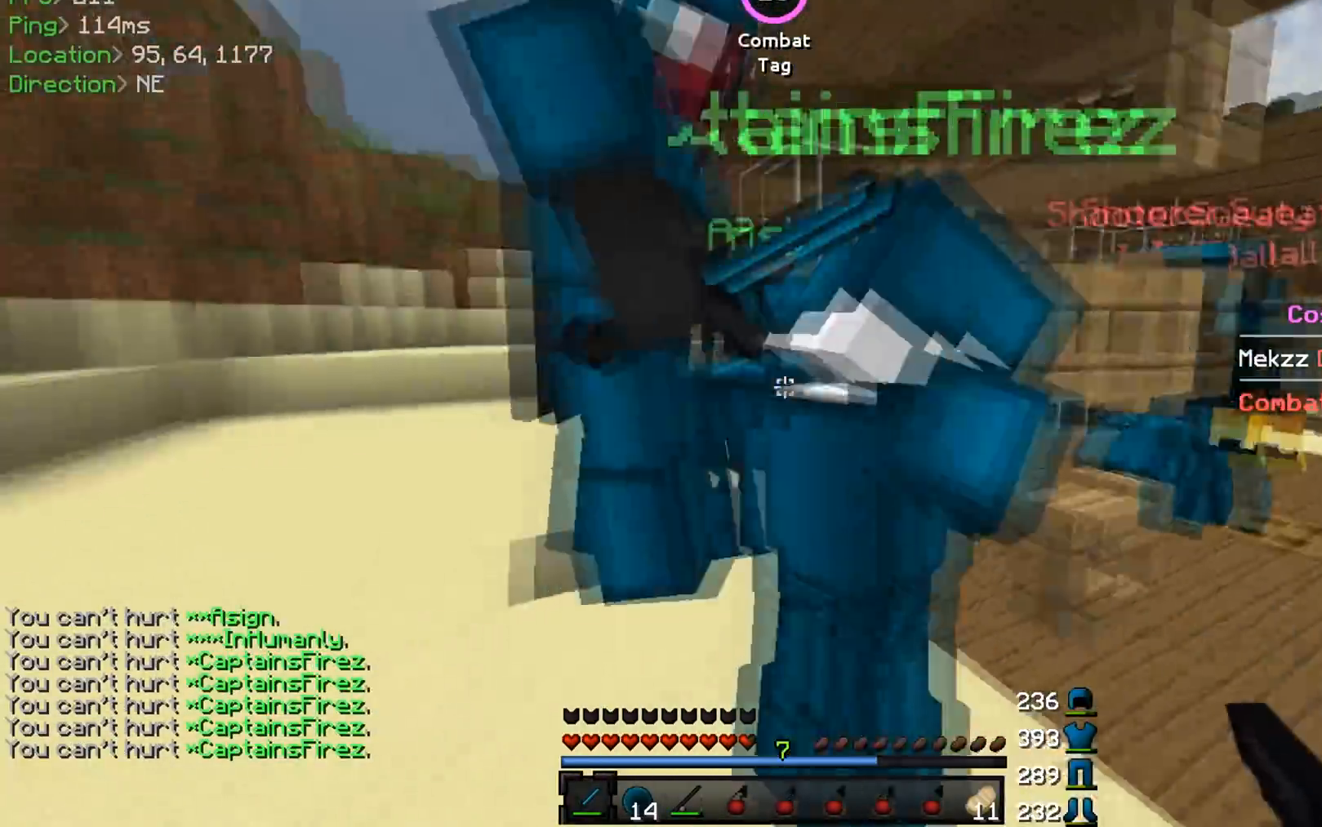
{"keys": ["w"], "mouse": [], "events": [[50, "a", "down"], [116, "w", "down"], [217, "a", "up"]]}
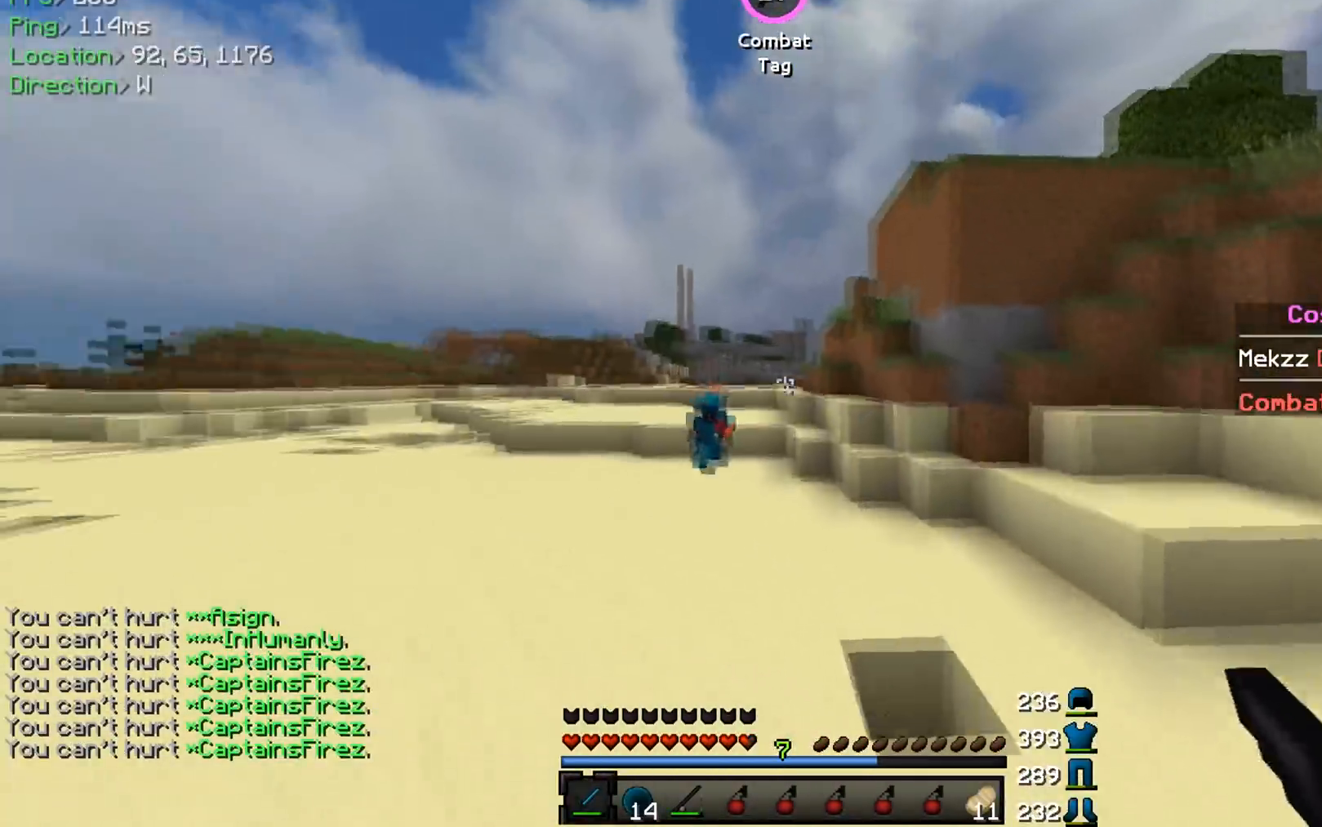
{"keys": ["a", "w"], "mouse": [], "events": [[67, "a", "down"], [284, "mouse_left", "down"], [334, "mouse_left", "up"], [351, "mouse_left", "down"], [401, "mouse_left", "up"], [434, "mouse_left", "down"], [484, "mouse_left", "up"]]}
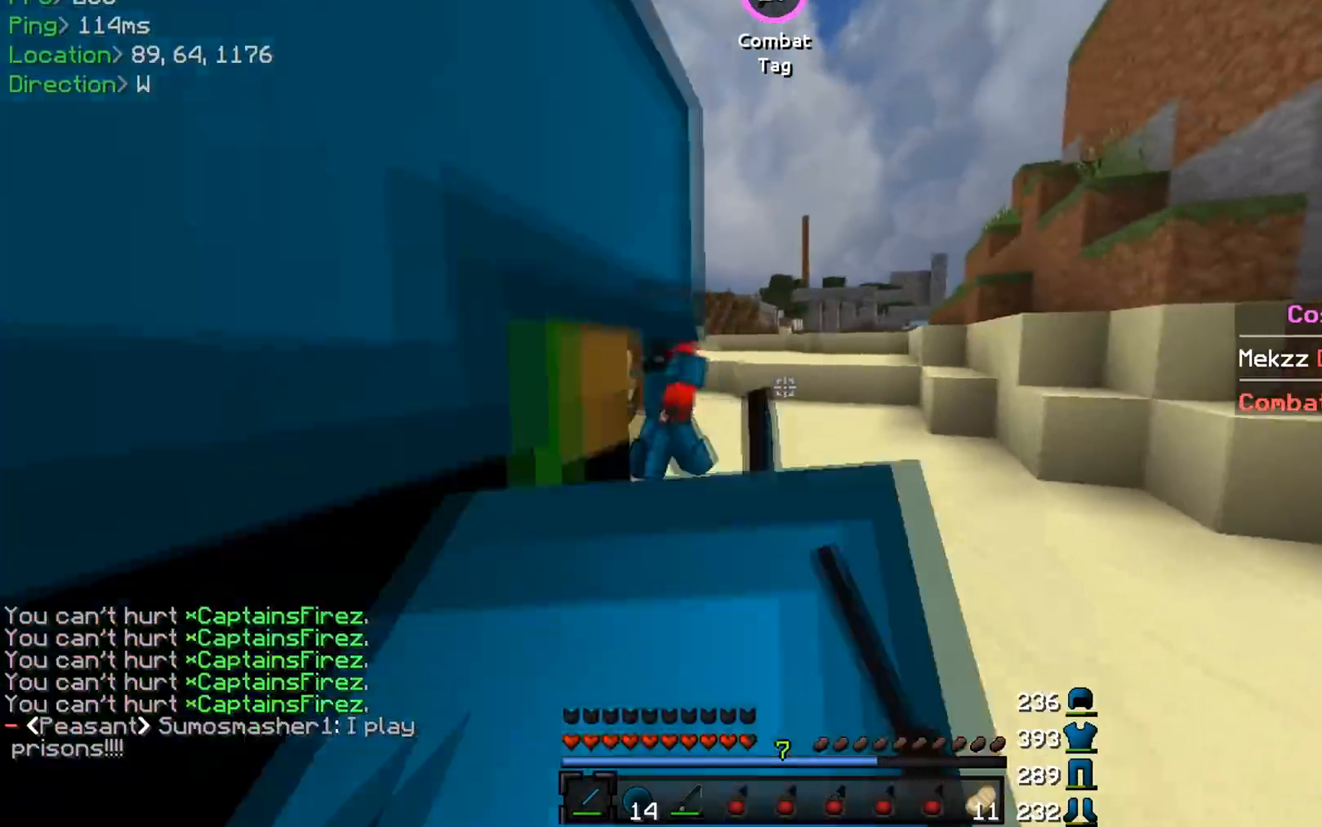
{"keys": ["a", "w"], "mouse": ["left", "right"], "events": [[33, "mouse_left", "down"], [50, "w", "up"], [116, "mouse_left", "up"], [150, "mouse_left", "down"], [150, "s", "down"], [200, "mouse_left", "up"], [233, "mouse_left", "down"], [267, "mouse_left", "up"], [300, "mouse_left", "down"], [350, "mouse_left", "up"], [367, "s", "up"], [383, "mouse_left", "down"], [417, "mouse_left", "up"], [450, "mouse_right", "down"], [467, "mouse_left", "down"], [500, "w", "down"]]}
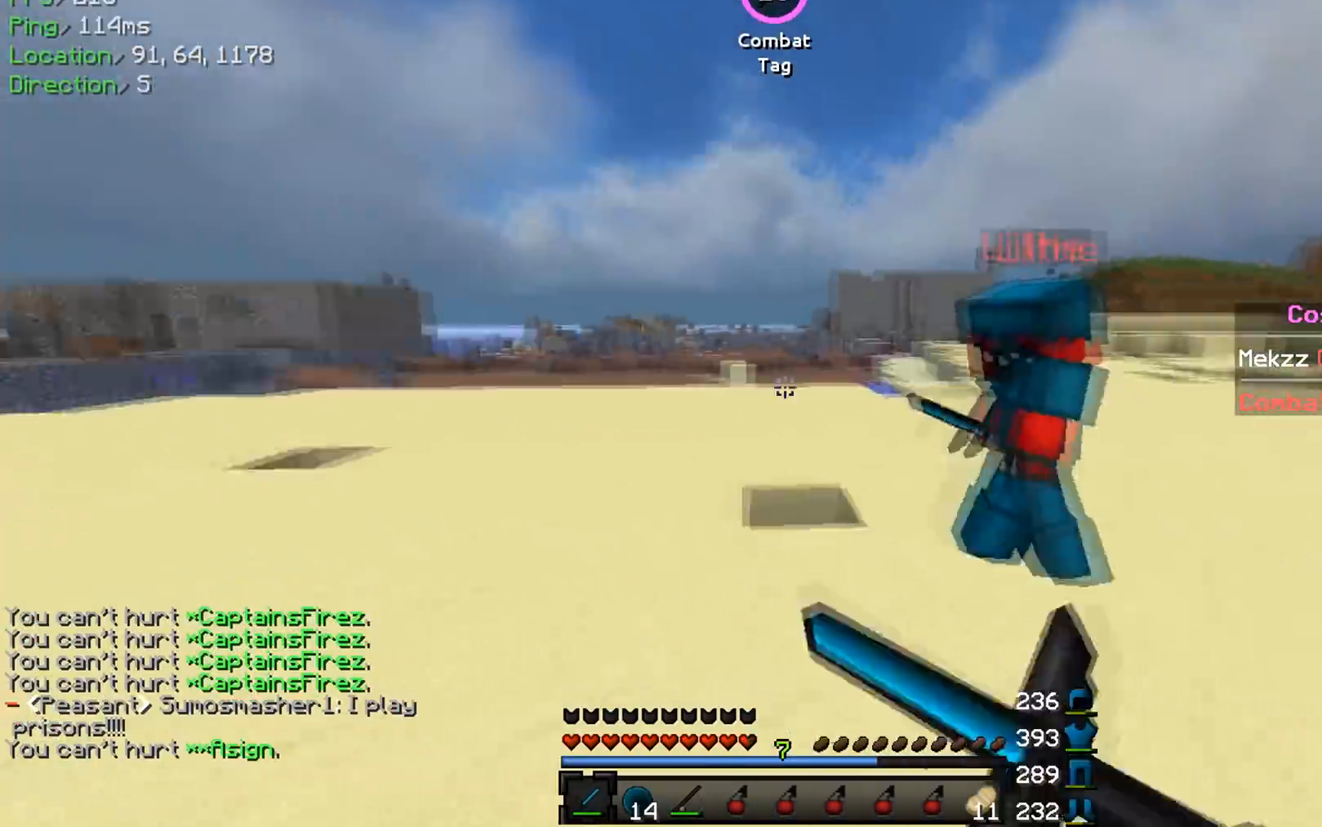
{"keys": ["a", "s"], "mouse": ["left"], "events": [[17, "mouse_left", "up"], [50, "mouse_left", "down"], [84, "mouse_right", "up"], [100, "mouse_left", "up"], [150, "mouse_left", "down"], [167, "mouse_left", "up"], [300, "mouse_left", "down"], [334, "mouse_left", "up"], [384, "mouse_left", "down"], [417, "w", "up"], [484, "s", "down"]]}
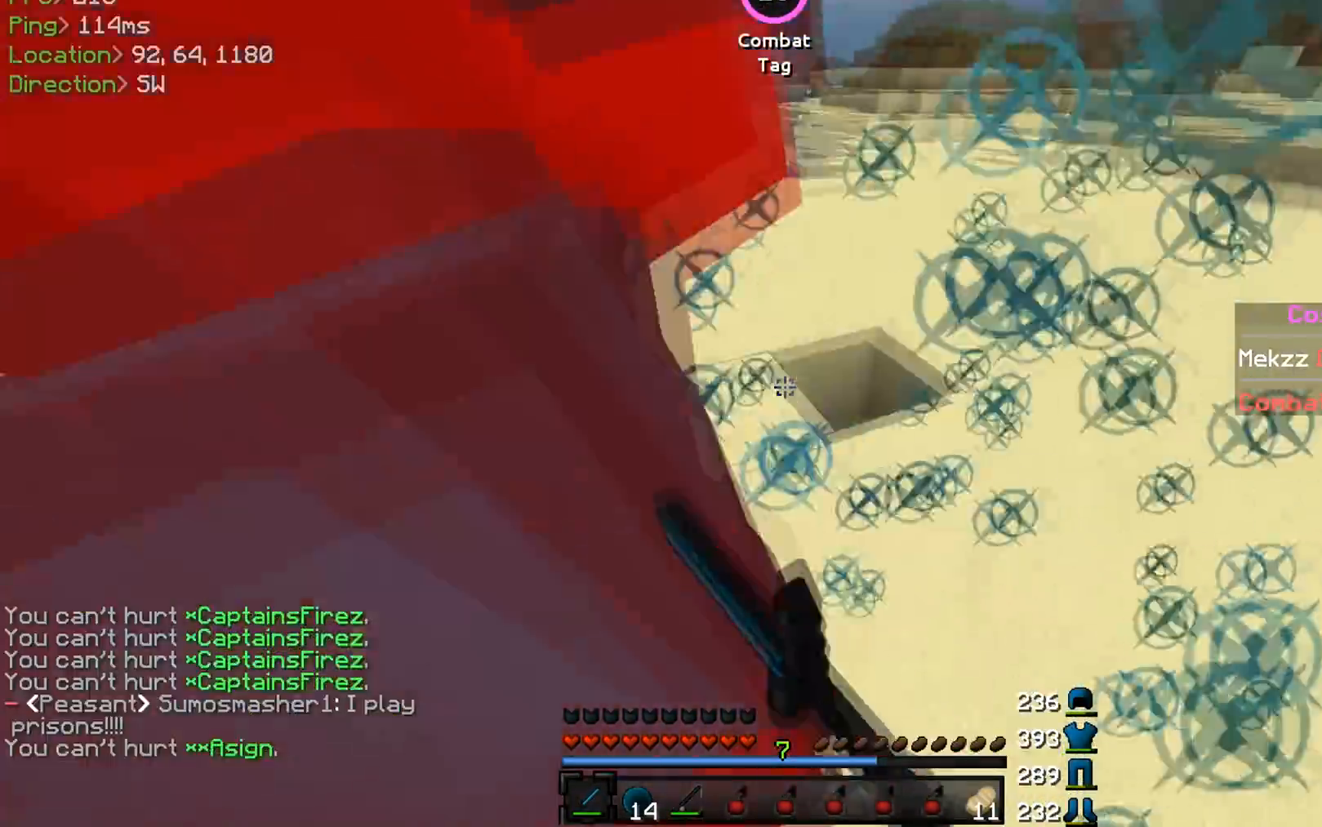
{"keys": ["a", "w"], "mouse": ["left"], "events": [[83, "mouse_left", "up"], [133, "mouse_left", "down"], [200, "mouse_left", "up"], [200, "s", "up"], [233, "mouse_left", "down"], [250, "mouse_left", "up"], [283, "w", "down"], [300, "mouse_left", "down"], [333, "mouse_left", "up"], [367, "mouse_left", "down"], [417, "mouse_left", "up"], [450, "mouse_left", "down"]]}
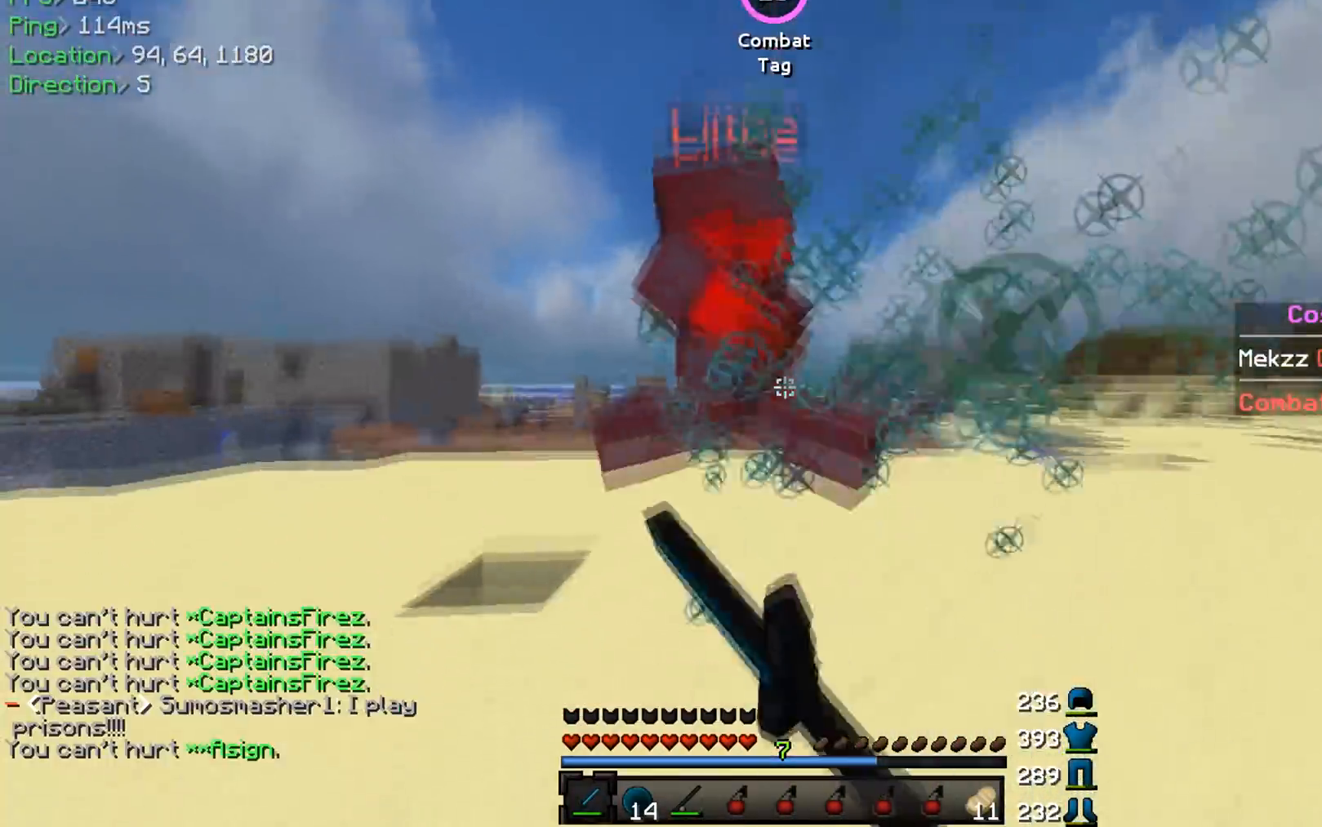
{"keys": ["a", "w"], "mouse": ["left"], "events": [[17, "mouse_left", "up"], [34, "mouse_left", "down"], [100, "mouse_left", "up"], [134, "mouse_left", "down"], [167, "mouse_left", "up"], [234, "mouse_left", "down"], [267, "mouse_left", "up"], [300, "mouse_left", "down"], [351, "mouse_left", "up"], [401, "mouse_left", "down"]]}
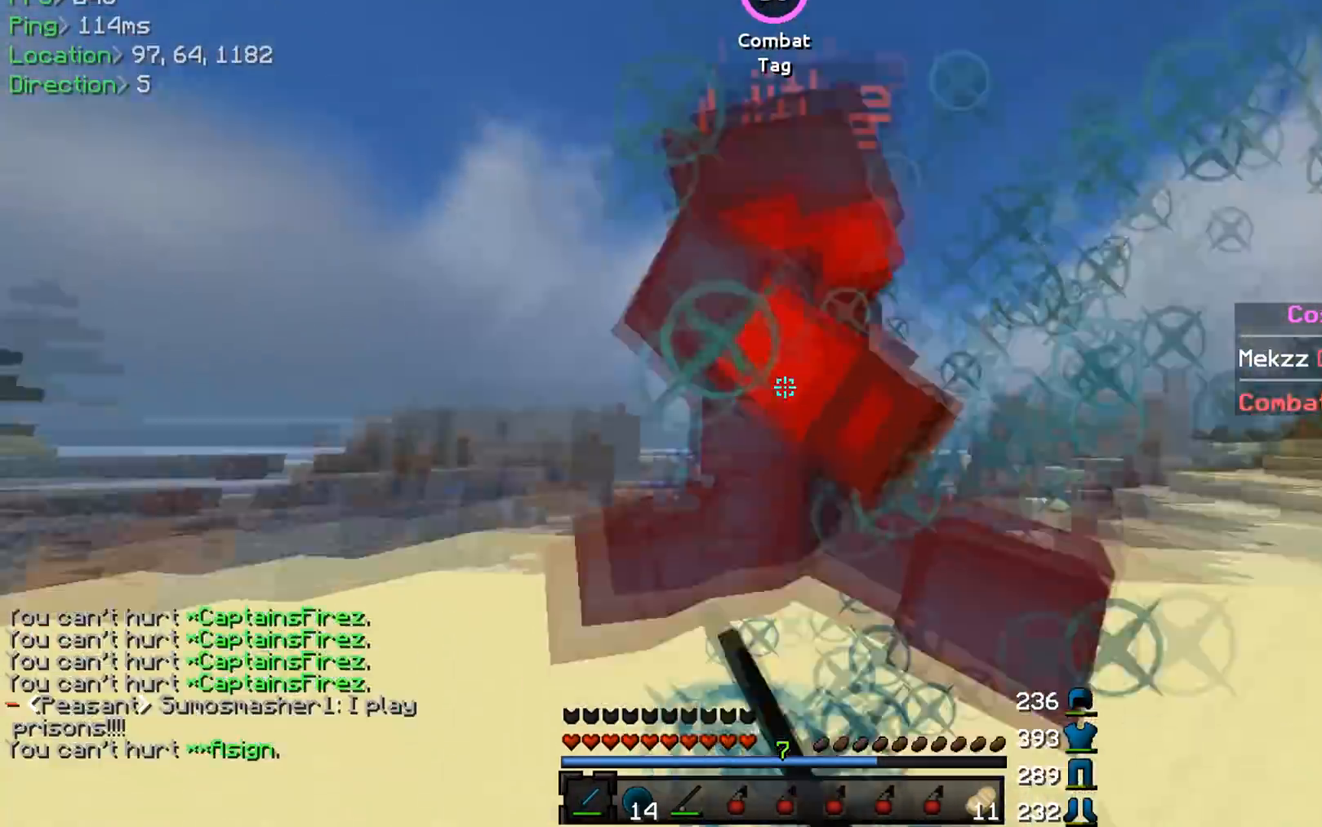
{"keys": ["a", "w"], "mouse": [], "events": [[16, "mouse_left", "up"], [50, "mouse_left", "down"], [100, "mouse_left", "up"], [133, "mouse_left", "down"], [183, "mouse_left", "up"], [217, "mouse_left", "down"], [233, "w", "up"], [267, "mouse_left", "up"], [300, "mouse_left", "down"], [350, "mouse_left", "up"], [367, "w", "down"], [383, "mouse_left", "down"], [433, "mouse_left", "up"]]}
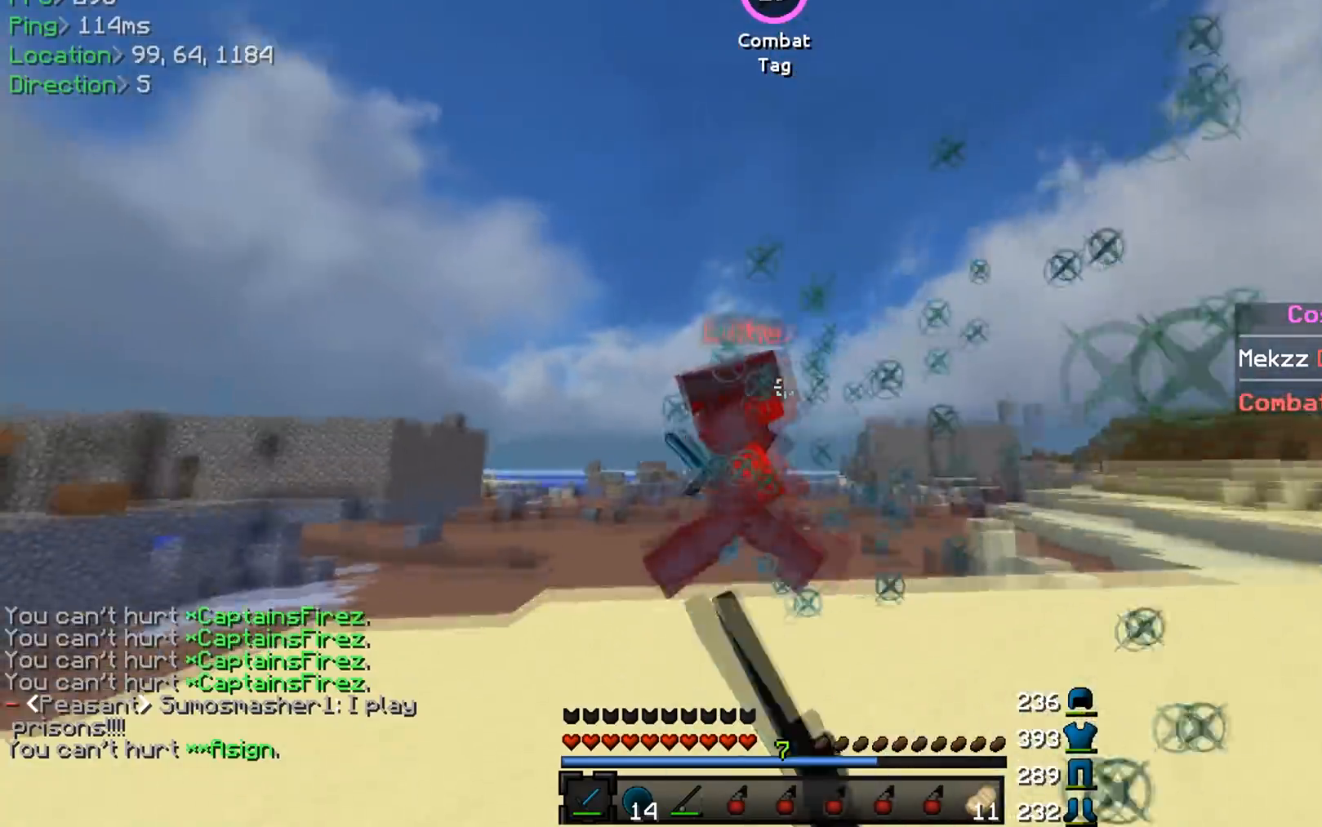
{"keys": ["a", "w"], "mouse": [], "events": [[117, "mouse_left", "down"], [234, "mouse_left", "up"], [284, "mouse_left", "down"], [334, "mouse_left", "up"], [367, "mouse_left", "down"], [384, "mouse_left", "up"]]}
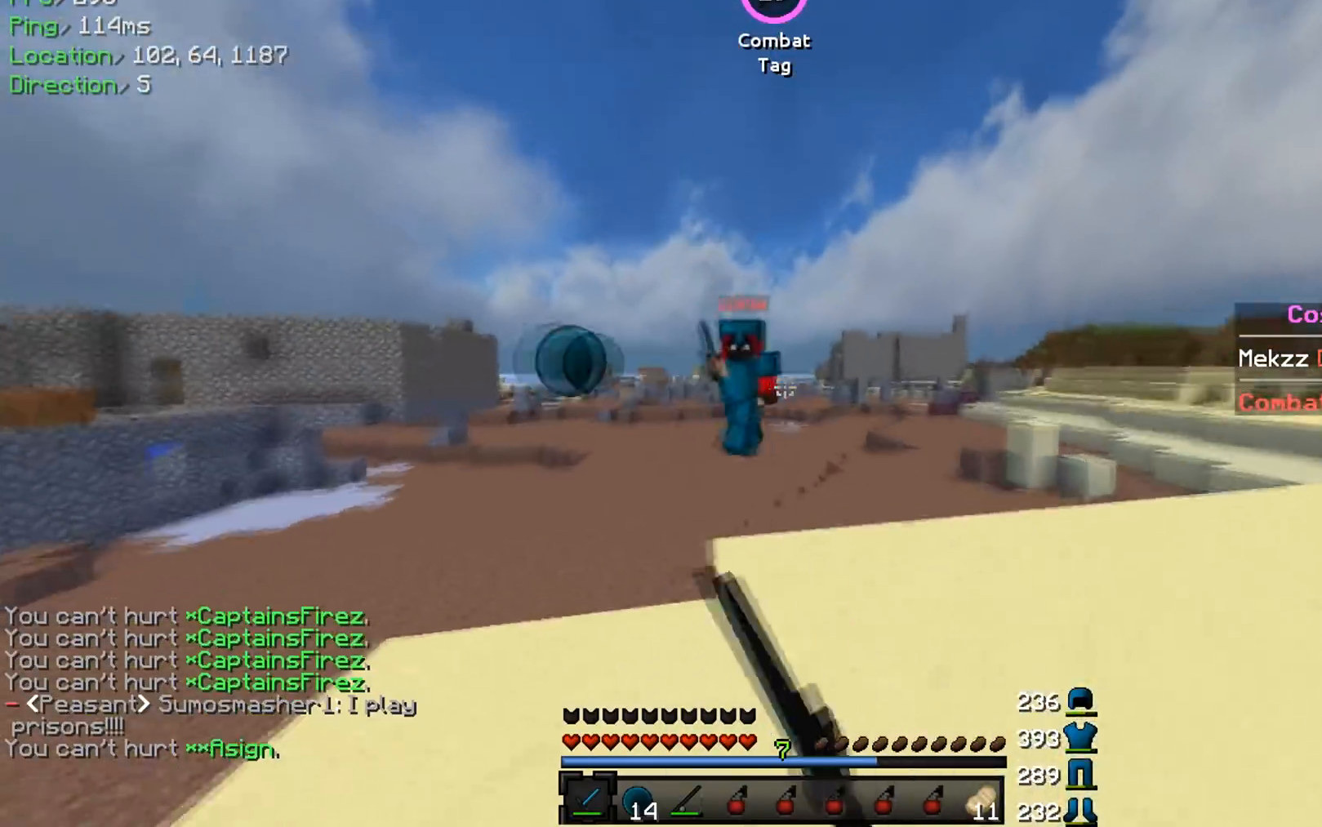
{"keys": ["a", "w"], "mouse": [], "events": [[16, "a", "up"], [100, "mouse_left", "down"], [200, "a", "down"], [217, "mouse_left", "up"], [250, "mouse_left", "down"], [317, "w", "up"], [350, "mouse_left", "up"], [383, "w", "down"]]}
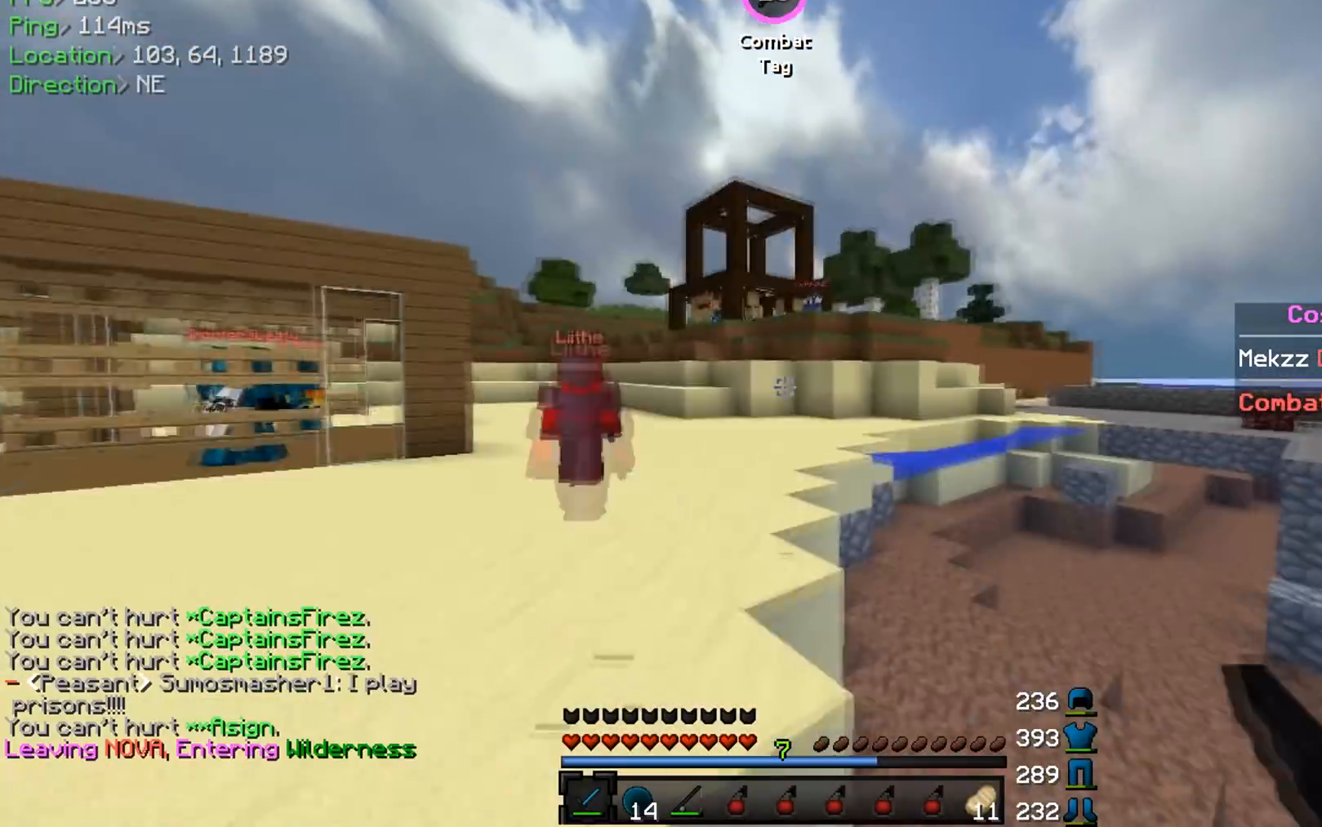
{"keys": ["a", "w"], "mouse": [], "events": [[134, "a", "up"], [401, "a", "down"]]}
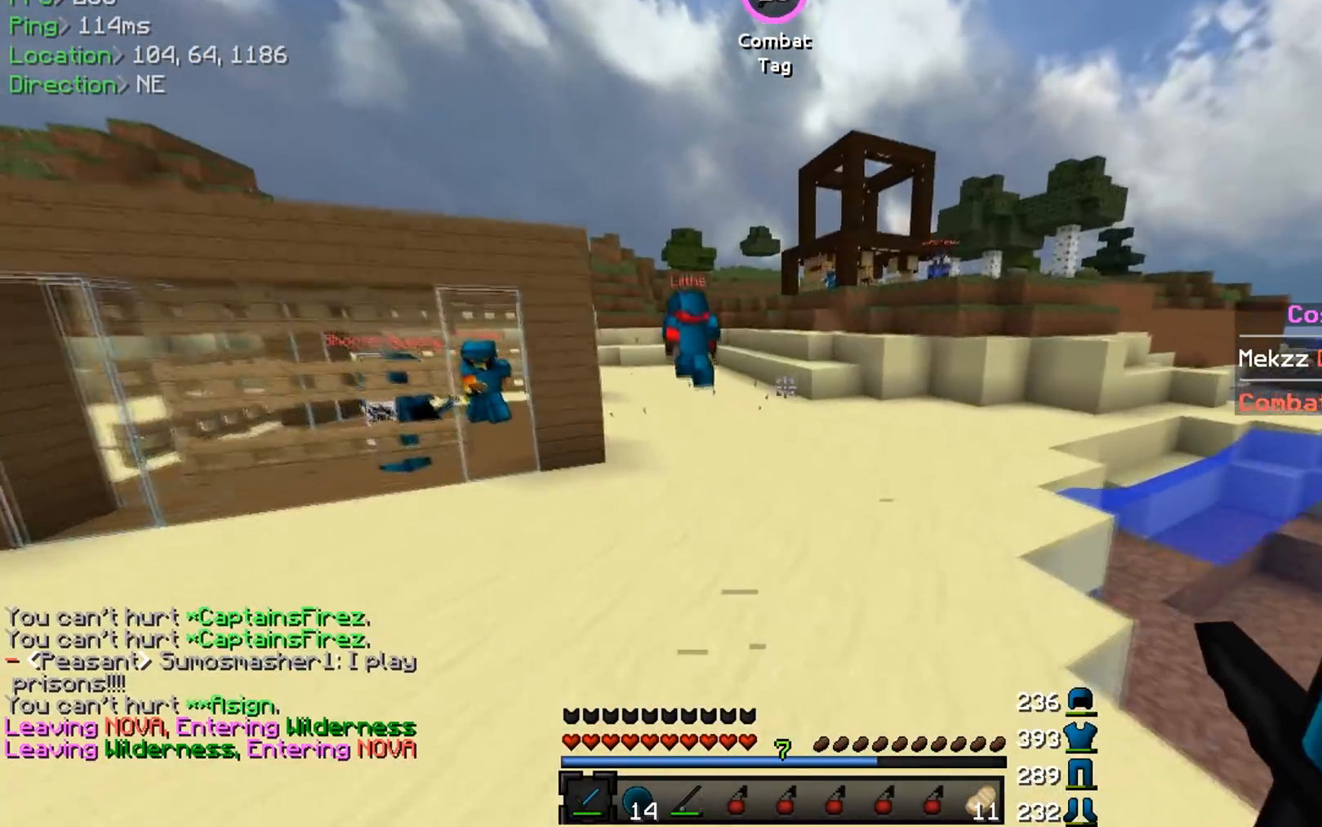
{"keys": ["w"], "mouse": [], "events": [[100, "a", "up"]]}
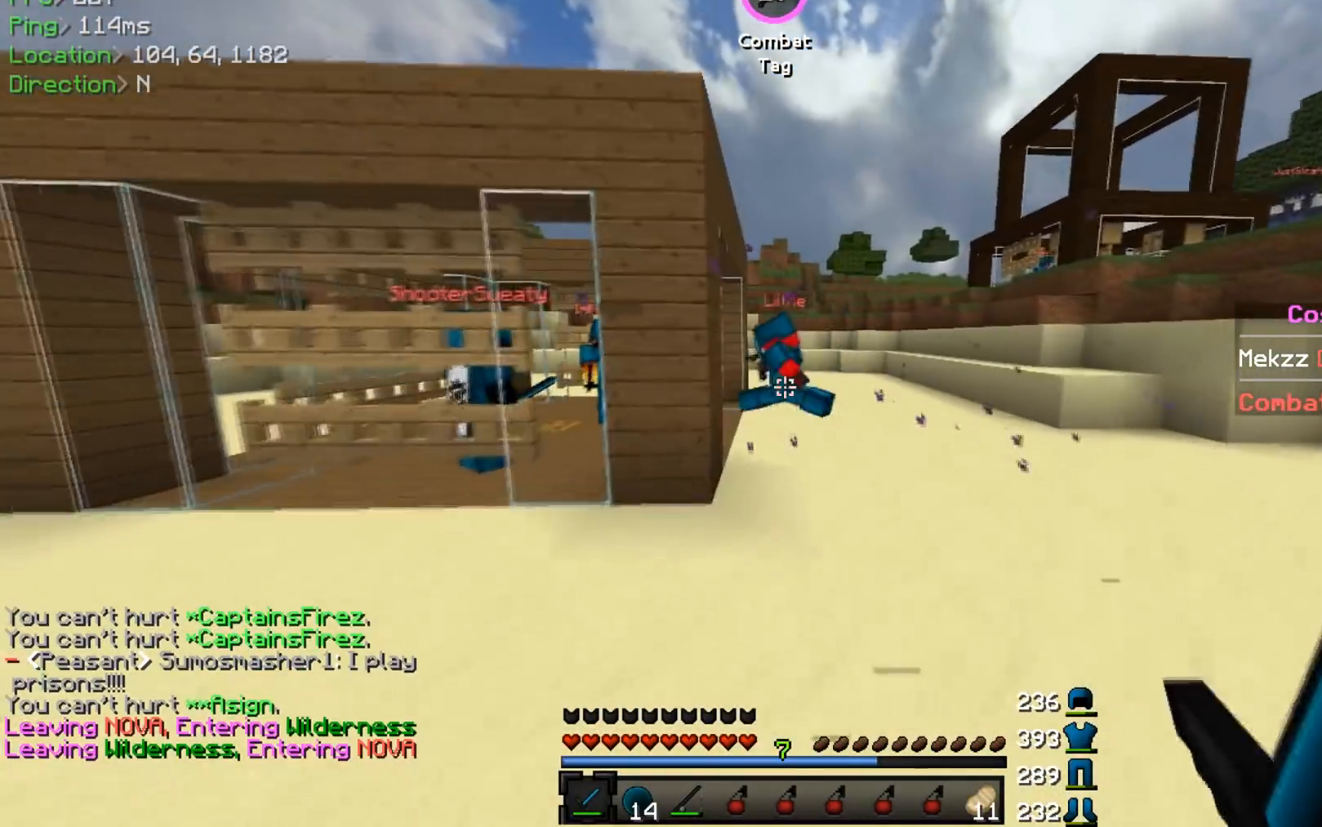
{"keys": ["d", "w"], "mouse": ["left"], "events": [[401, "mouse_left", "down"], [467, "d", "down"]]}
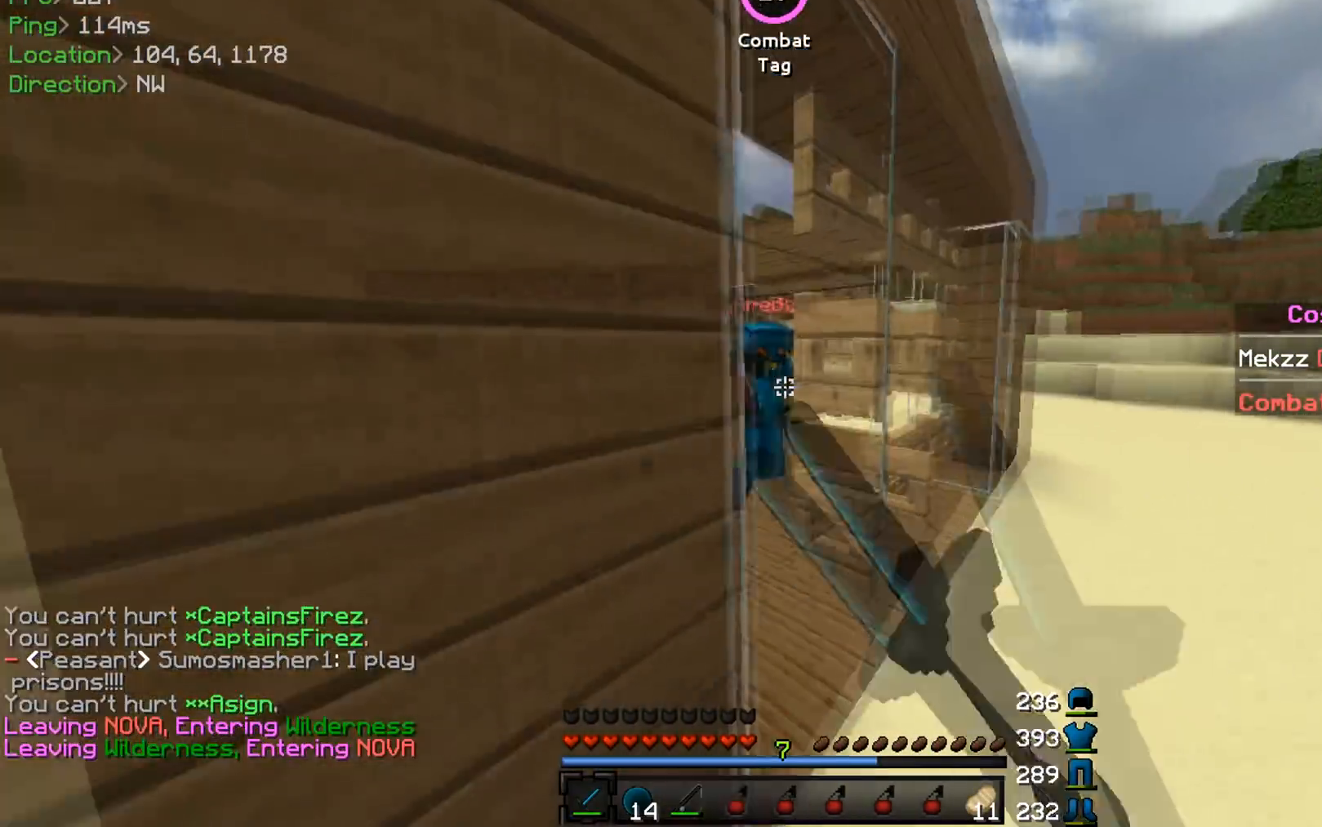
{"keys": ["d", "w"], "mouse": [], "events": [[33, "mouse_left", "up"], [66, "mouse_left", "down"], [116, "mouse_left", "up"], [183, "w", "up"], [300, "w", "down"]]}
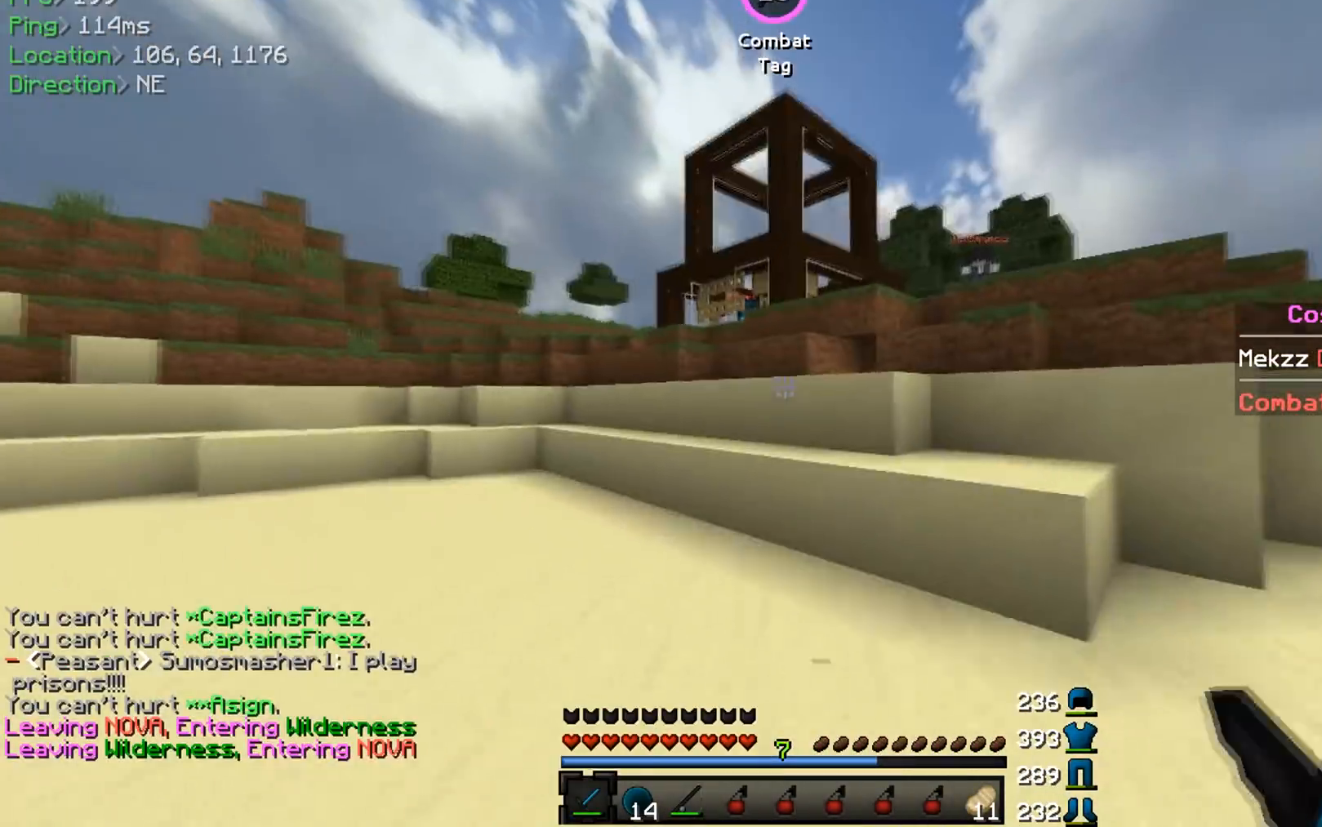
{"keys": ["w"], "mouse": [], "events": [[300, "d", "up"]]}
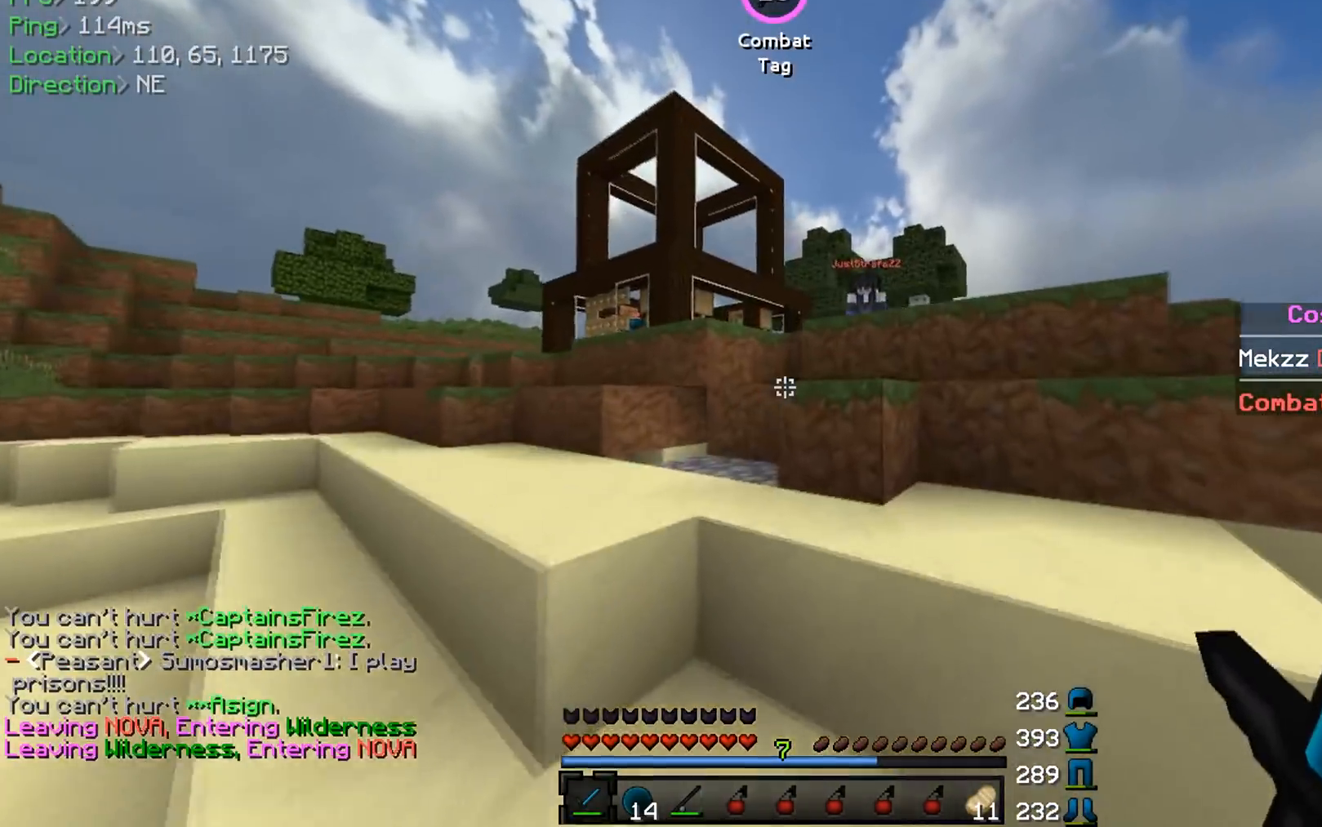
{"keys": ["d"], "mouse": [], "events": [[383, "d", "down"], [417, "w", "up"]]}
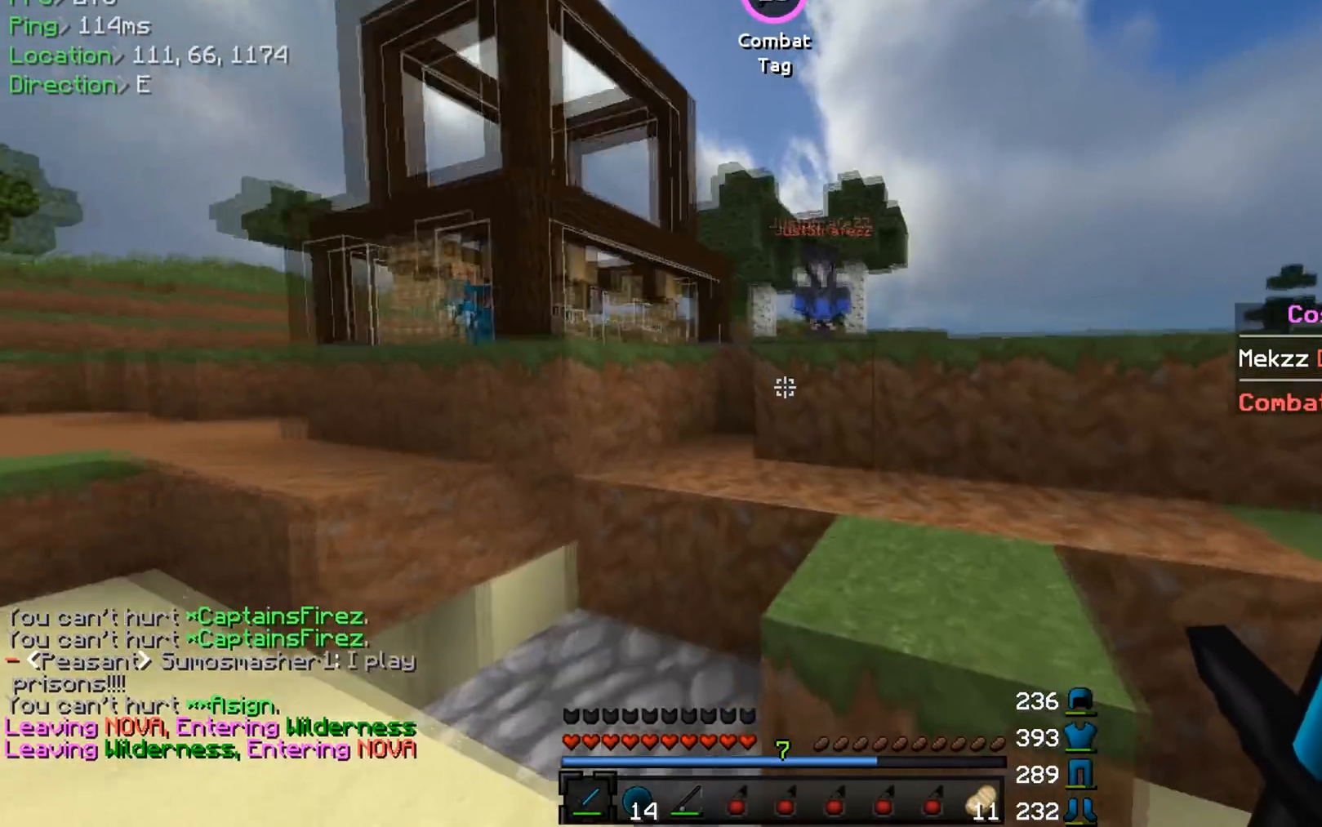
{"keys": ["w"], "mouse": [], "events": [[117, "w", "down"], [284, "d", "up"]]}
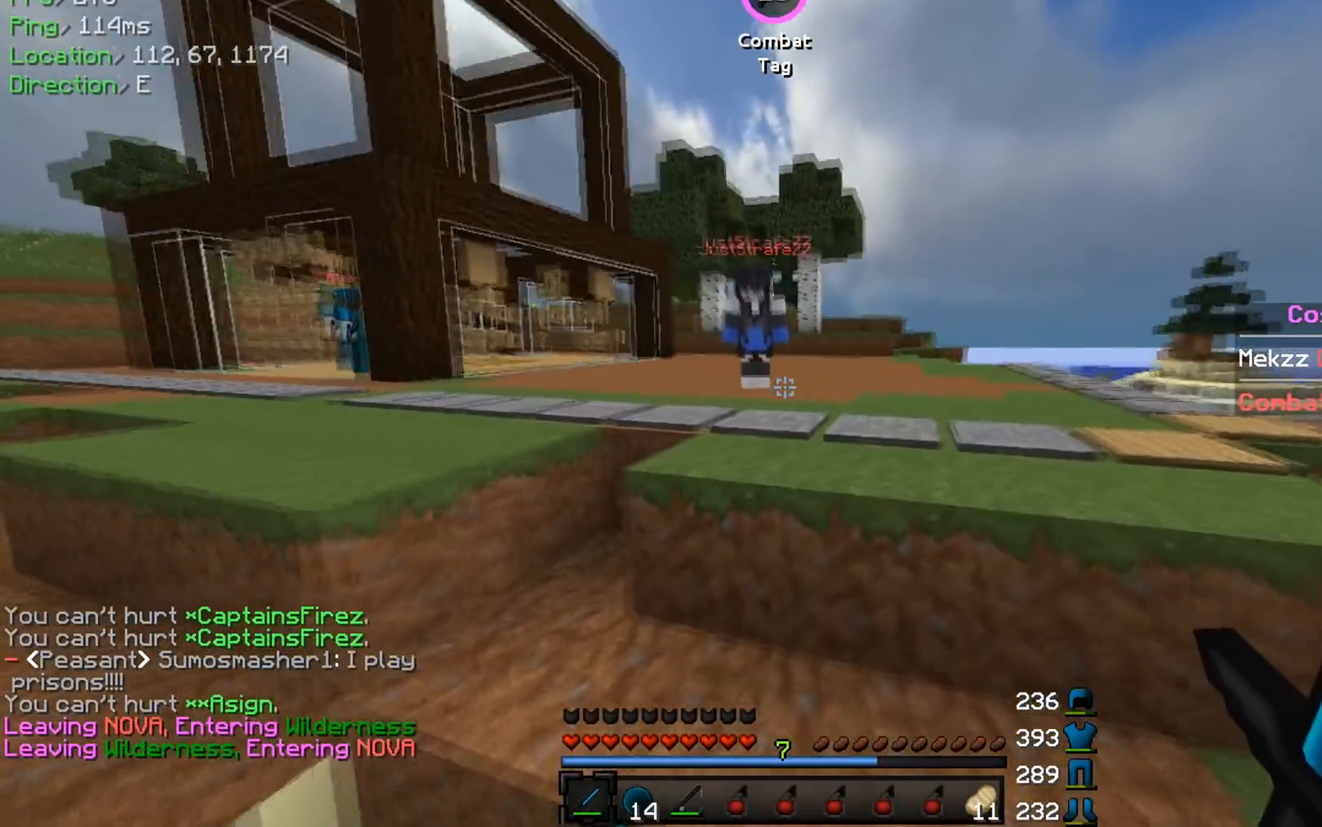
{"keys": ["w"], "mouse": [], "events": [[100, "d", "down"], [116, "mouse_left", "down"], [200, "mouse_left", "up"], [333, "mouse_left", "down"], [367, "d", "up"], [367, "w", "up"], [467, "w", "down"], [483, "mouse_left", "up"]]}
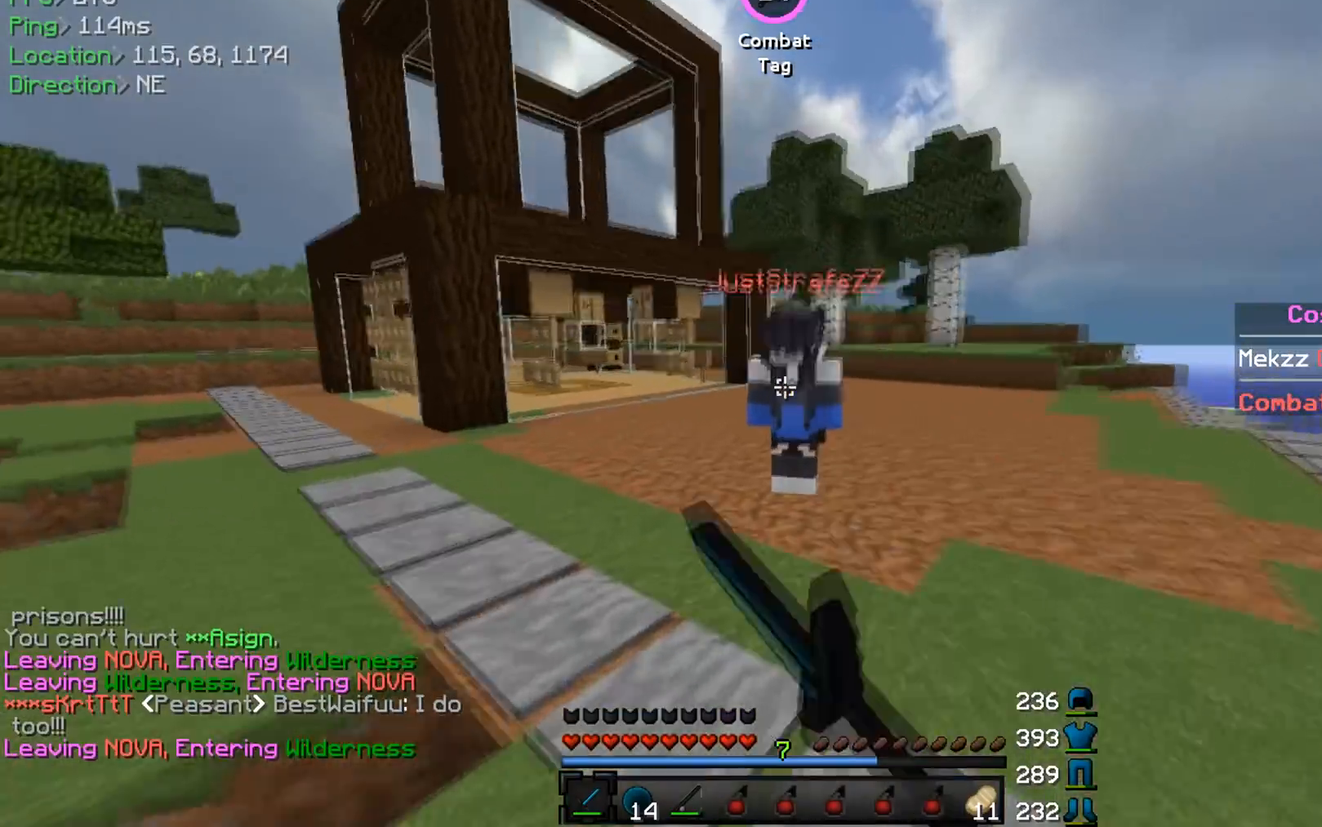
{"keys": ["s"], "mouse": ["left"], "events": [[100, "mouse_left", "down"], [150, "mouse_left", "up"], [184, "mouse_left", "down"], [200, "w", "up"], [250, "mouse_left", "up"], [284, "mouse_left", "down"], [300, "s", "down"]]}
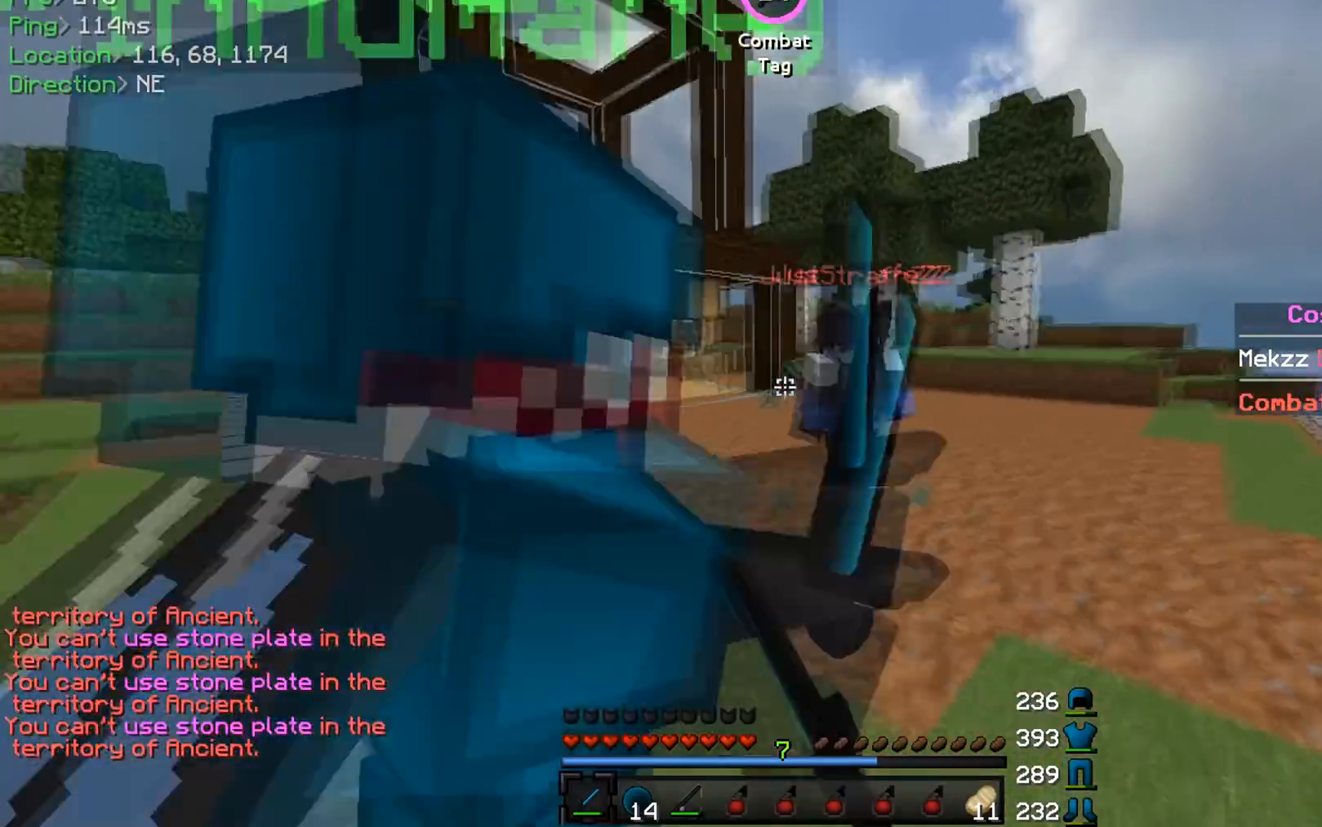
{"keys": ["a", "w"], "mouse": [], "events": [[50, "mouse_left", "up"], [66, "a", "down"], [150, "s", "up"], [233, "w", "down"]]}
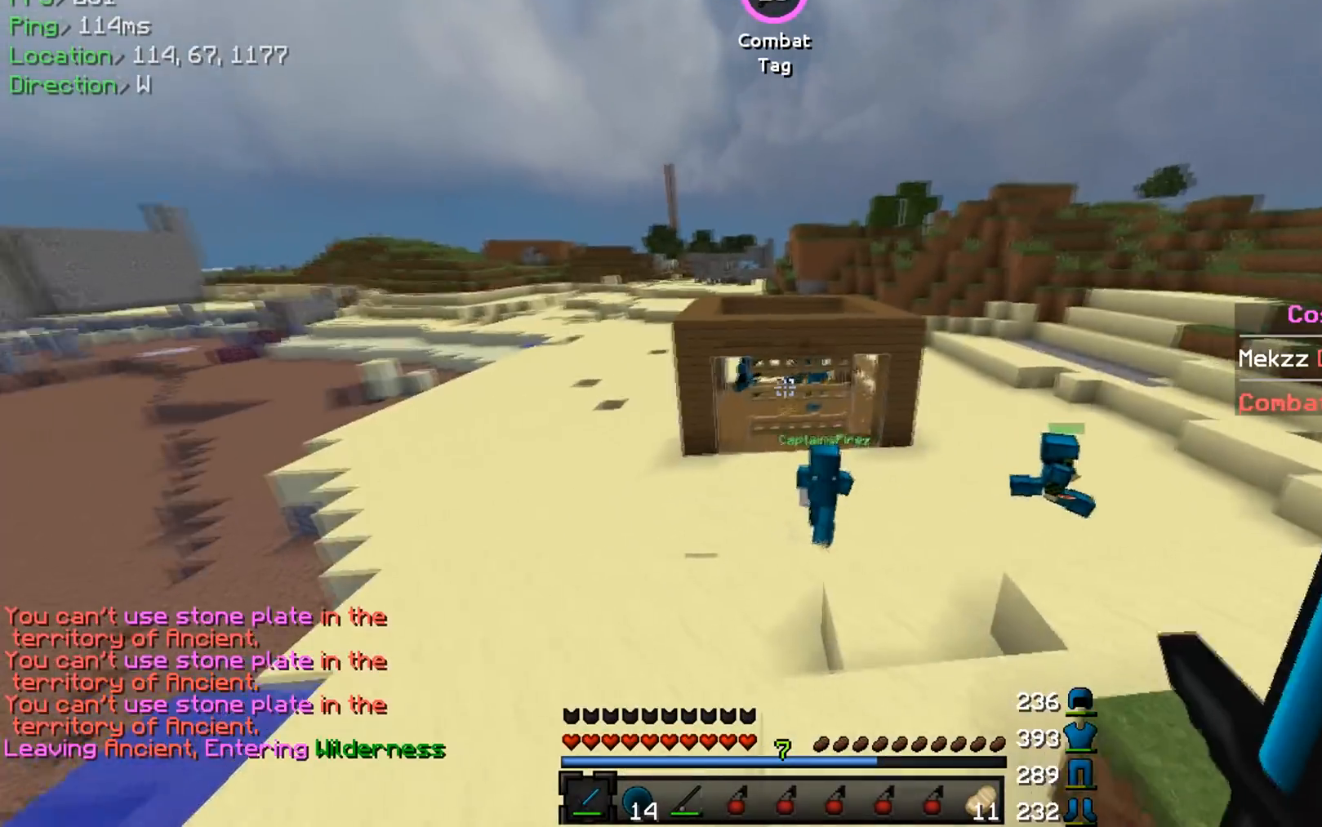
{"keys": ["a"], "mouse": [], "events": [[367, "w", "up"]]}
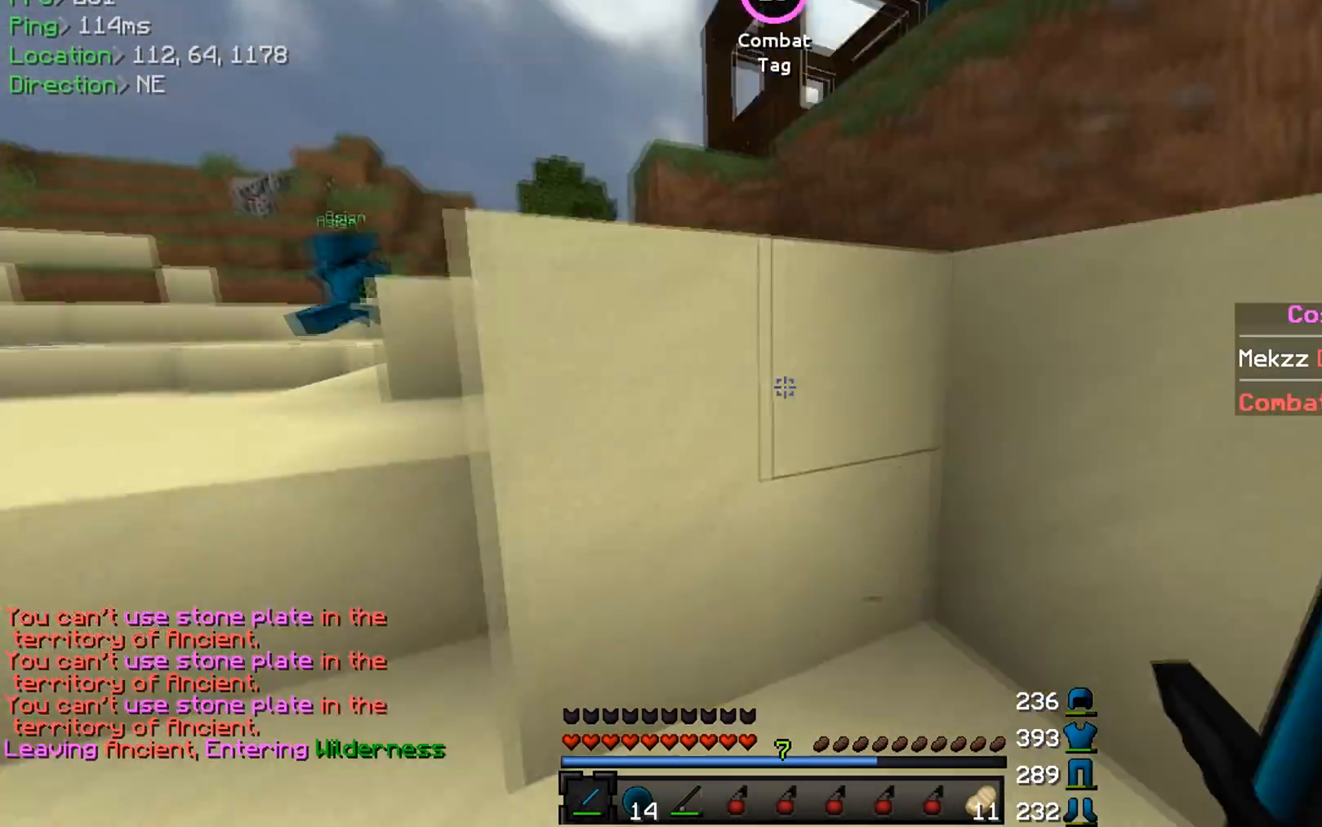
{"keys": ["a"], "mouse": [], "events": [[166, "w", "down"], [333, "w", "up"]]}
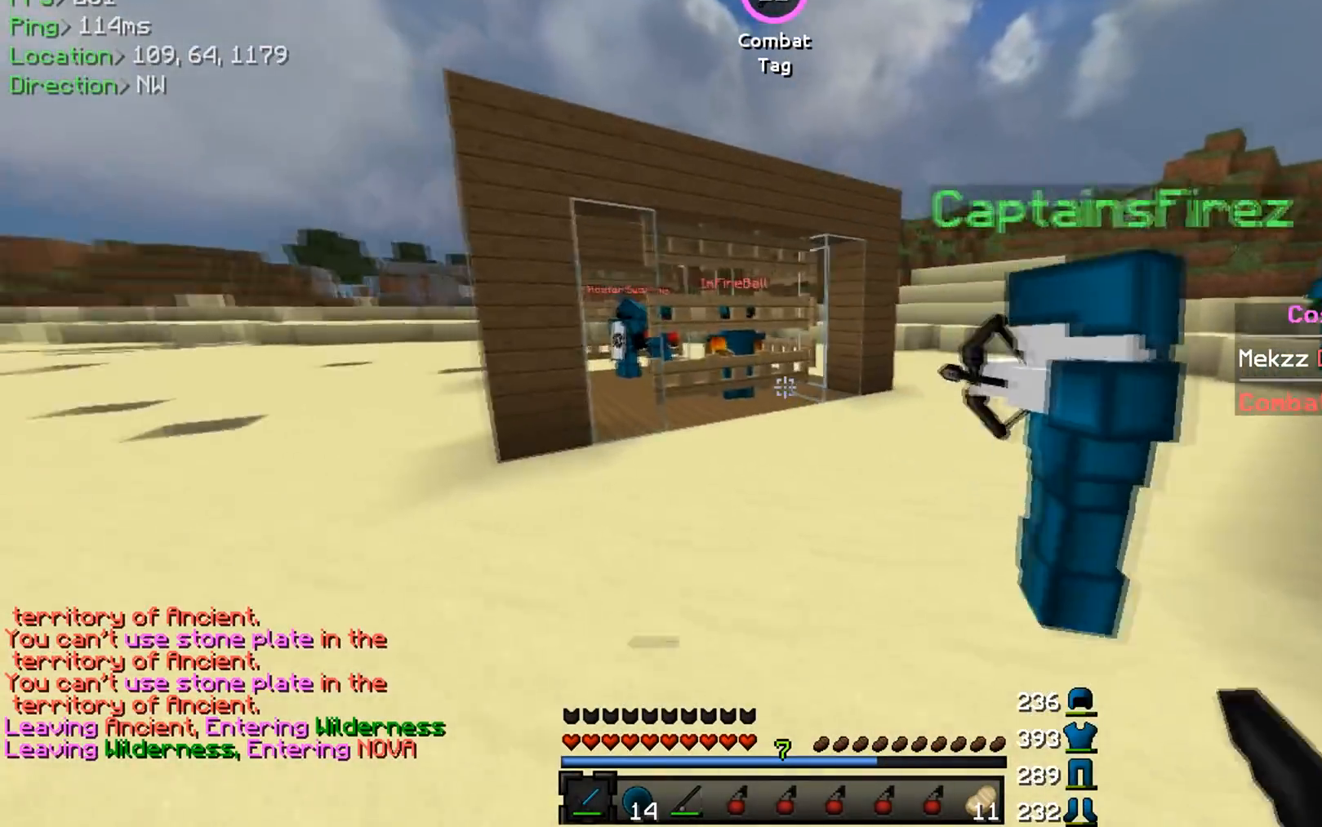
{"keys": ["a", "s"], "mouse": [], "events": [[284, "s", "down"]]}
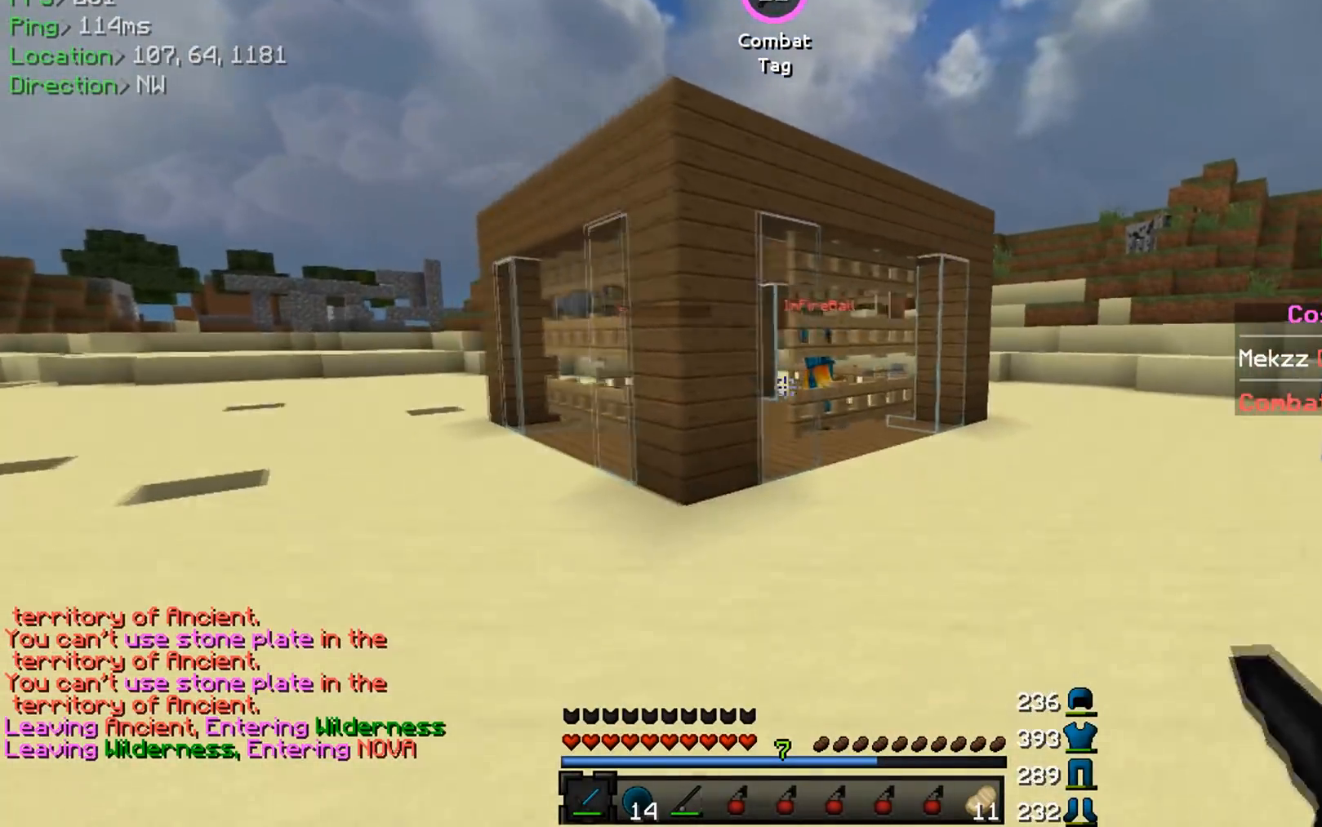
{"keys": ["a", "w"], "mouse": [], "events": [[16, "s", "up"], [217, "w", "down"]]}
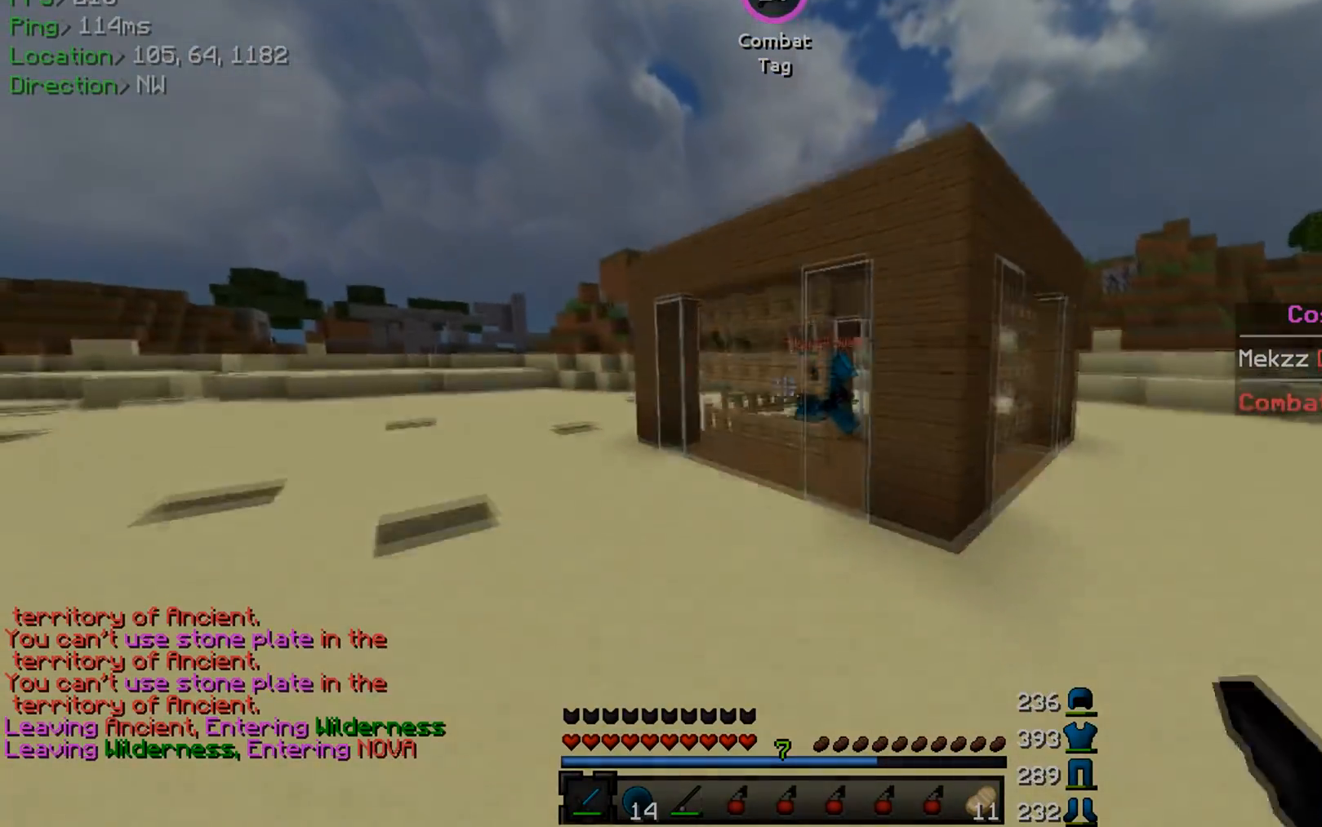
{"keys": ["d"], "mouse": [], "events": [[117, "w", "up"], [484, "a", "up"], [501, "d", "down"]]}